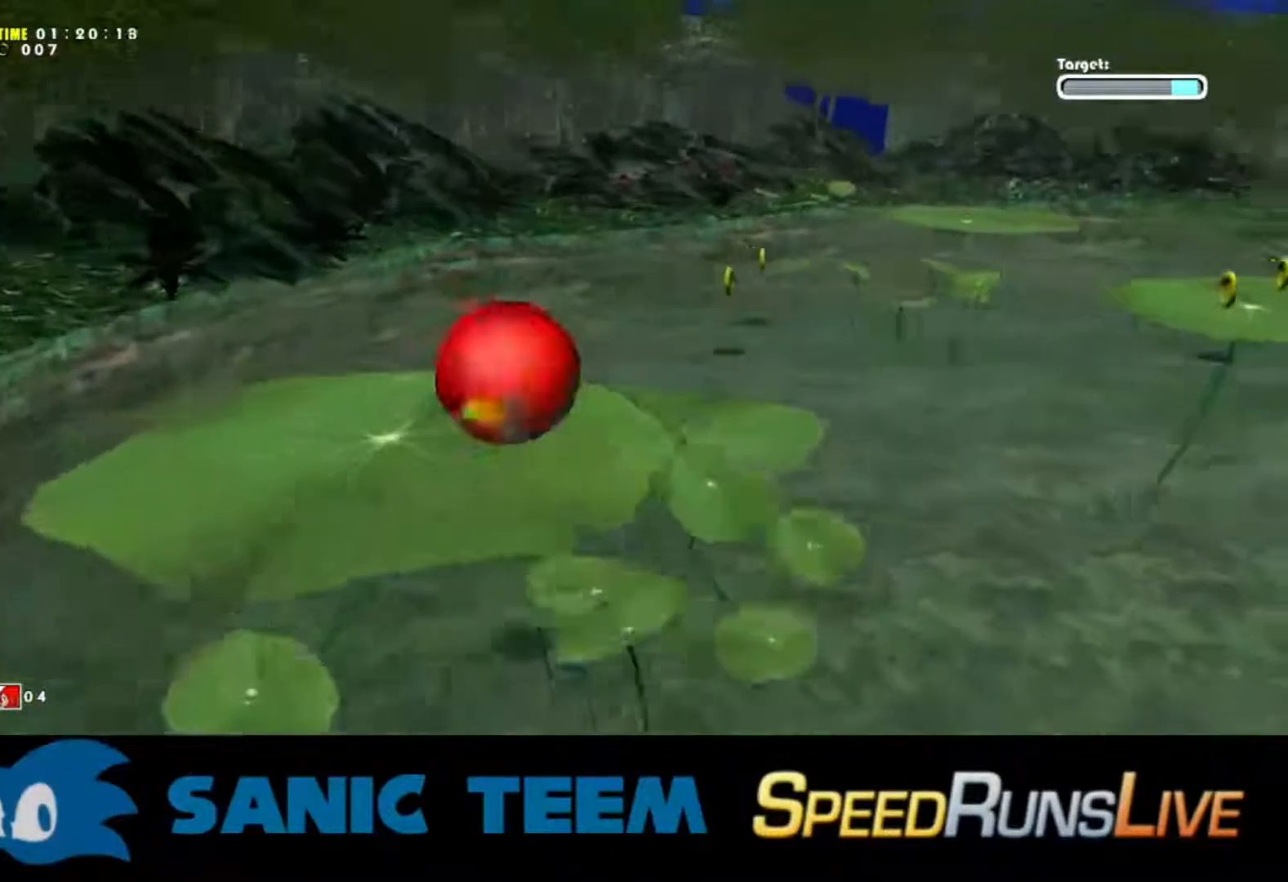
Gameplay with a controller (Xbox layout); each line is a JSON object with the inputs held at the frame after it. "events" lists button and stick changes between this image and that frame as [ms after this image, input, new state], when the widget could be followed in between. Not read: right_stick.
{"buttons": ["A"], "left_stick": "up-left", "events": [[283, "A", "down"]]}
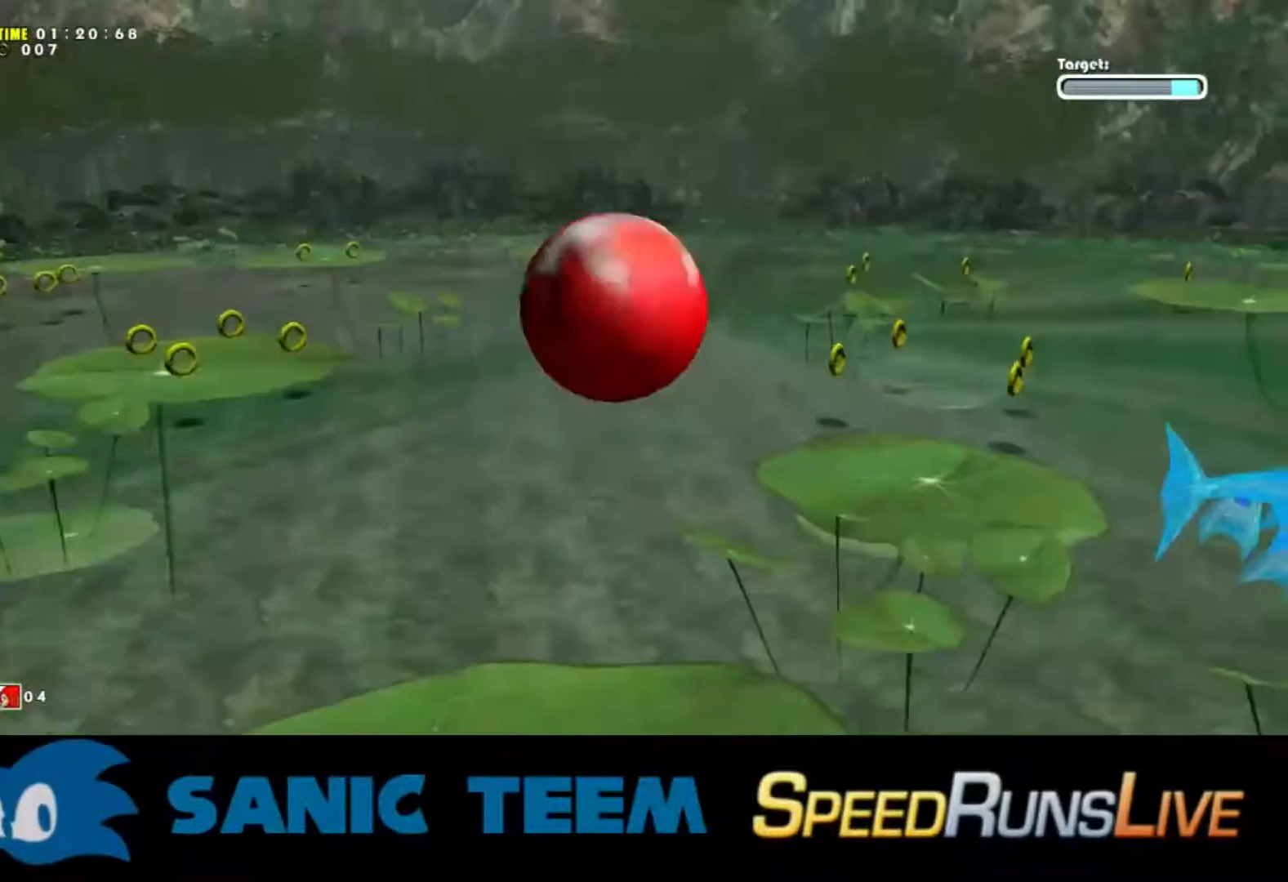
{"buttons": [], "left_stick": "up-left", "events": [[500, "A", "up"]]}
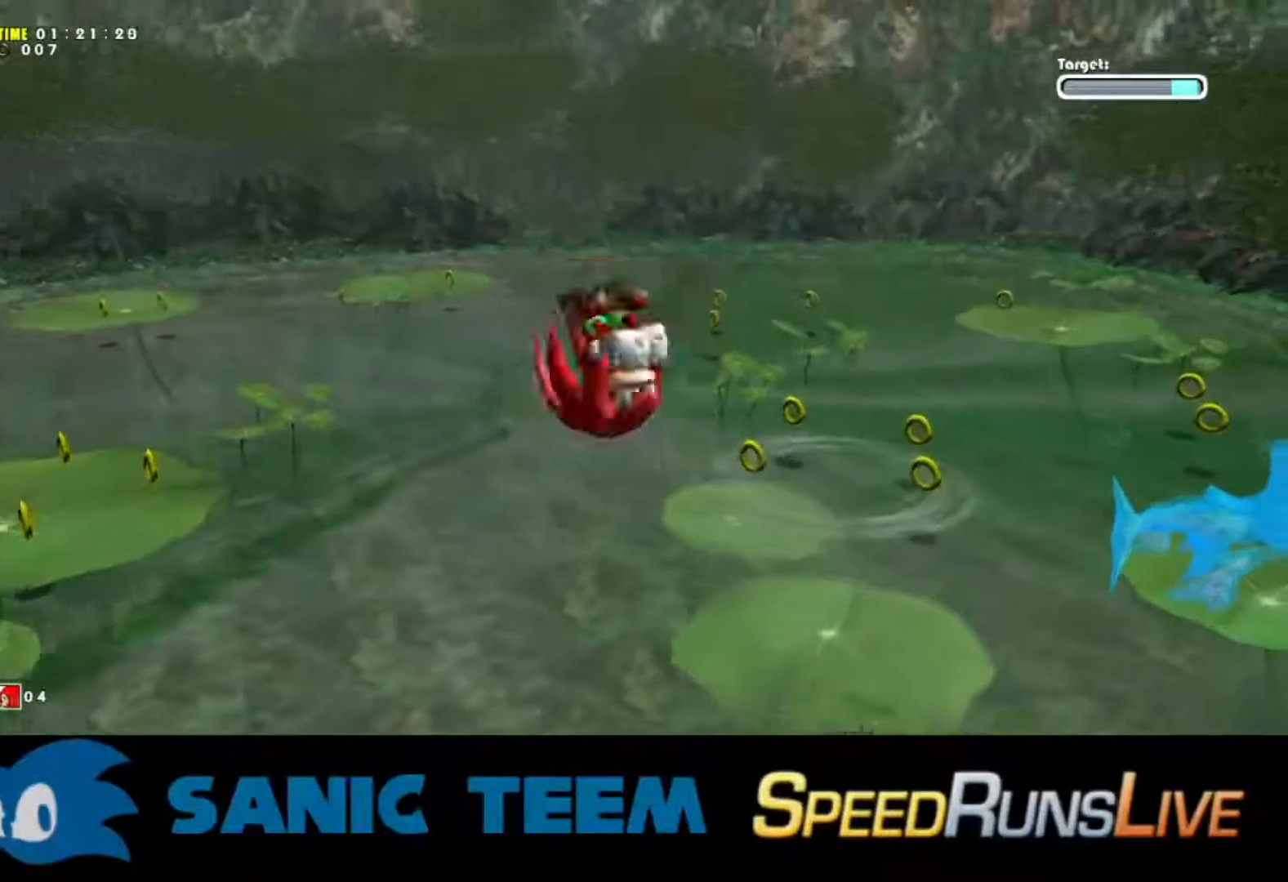
{"buttons": ["A"], "left_stick": "up-left", "events": [[50, "A", "down"]]}
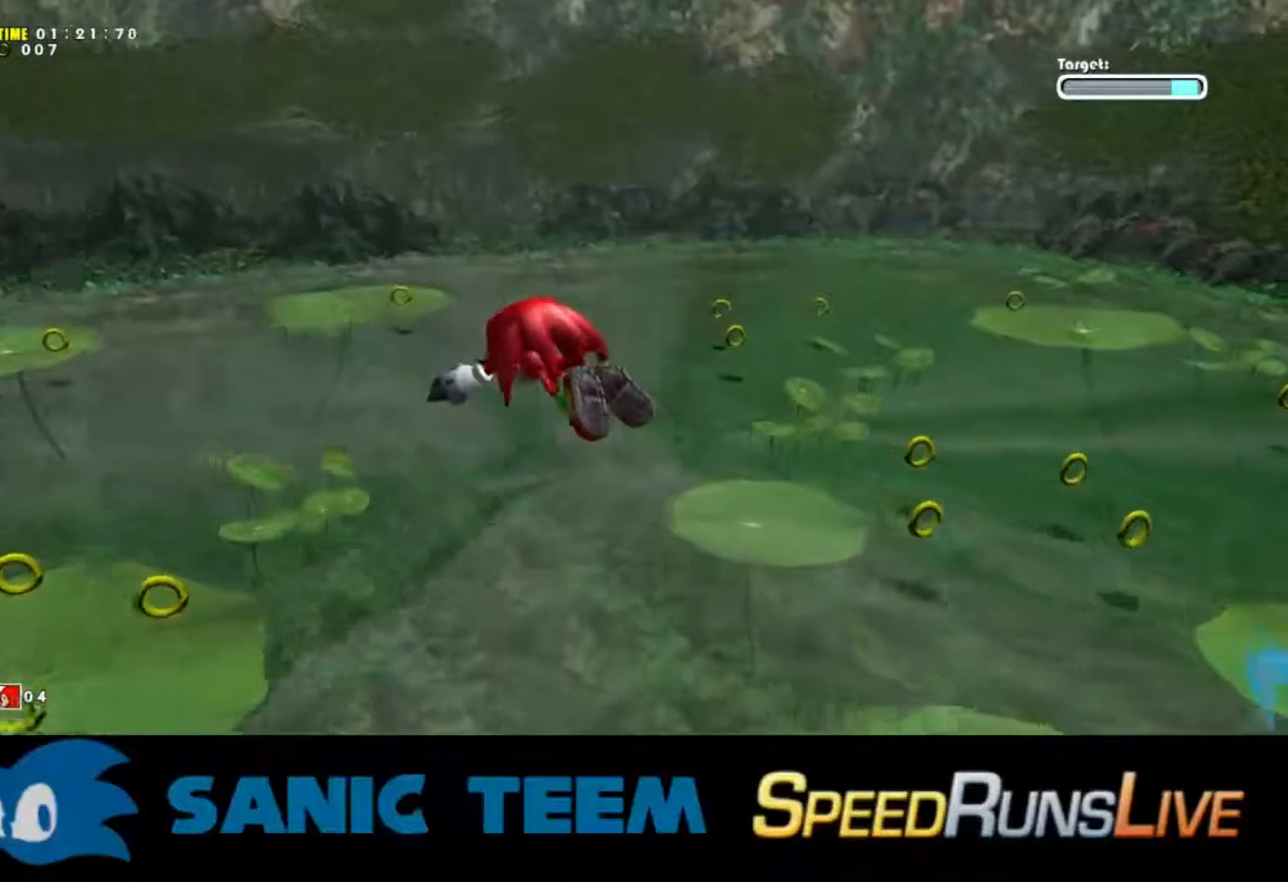
{"buttons": ["A"], "left_stick": "up-left", "events": []}
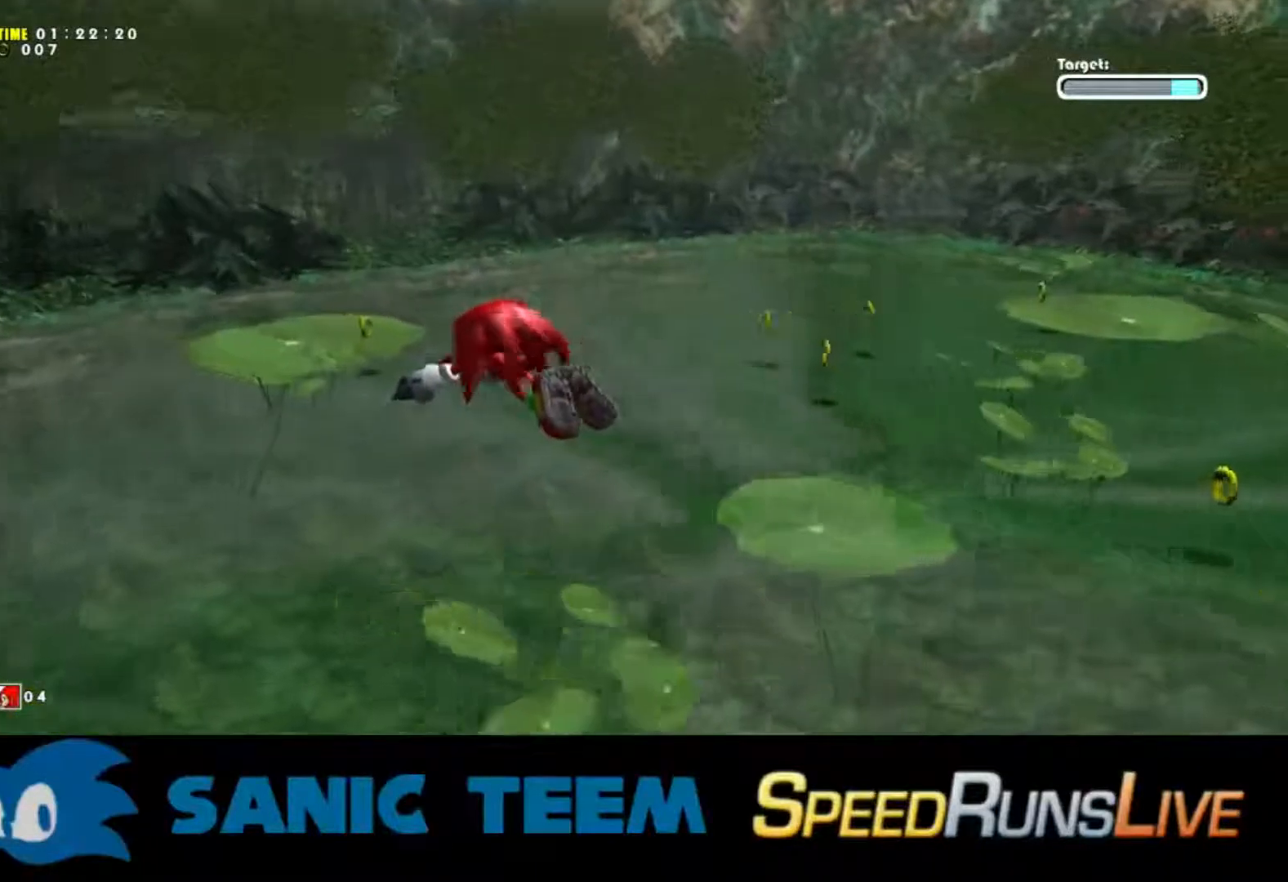
{"buttons": ["A"], "left_stick": "up-left", "events": []}
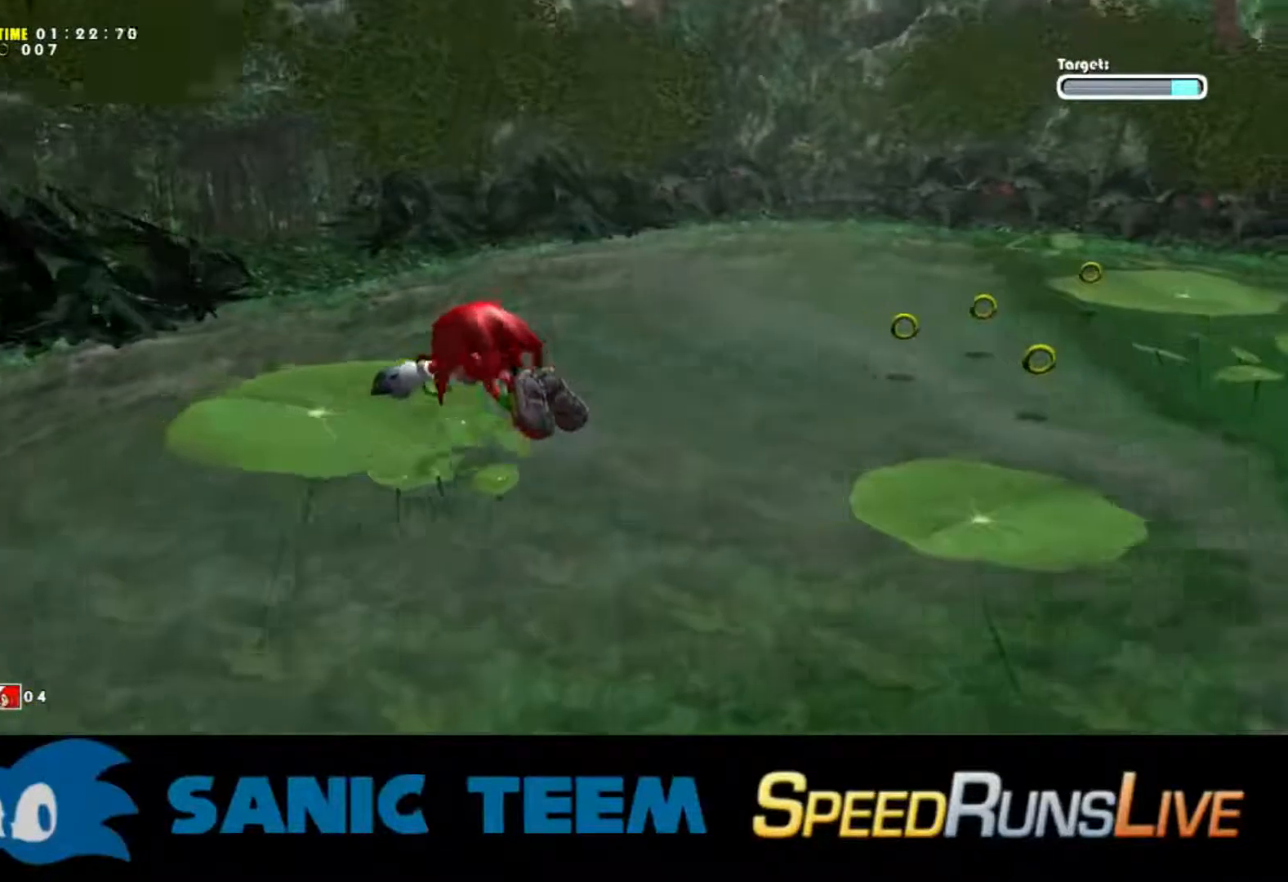
{"buttons": [], "left_stick": "up-left", "events": [[234, "A", "up"]]}
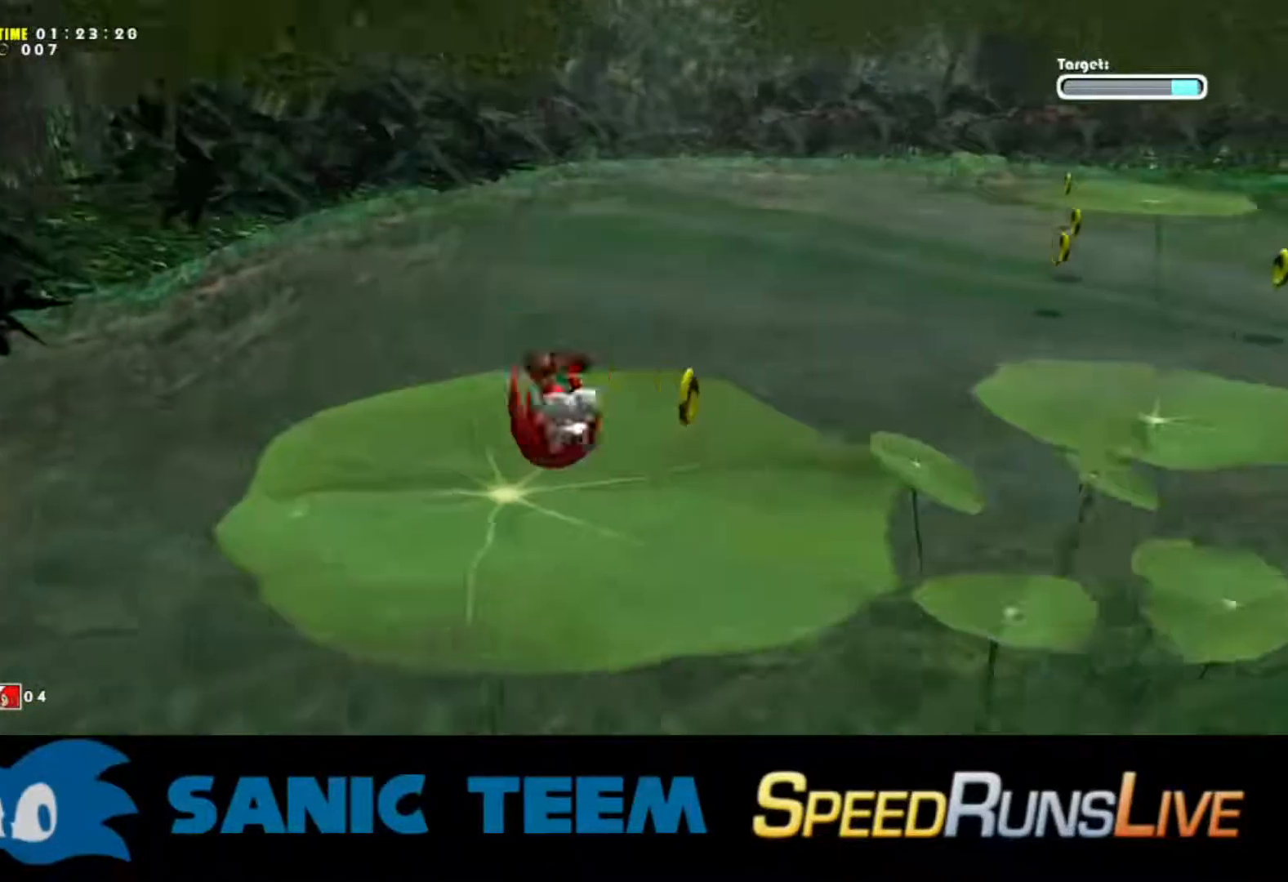
{"buttons": ["A"], "left_stick": "up-left", "events": [[184, "A", "down"]]}
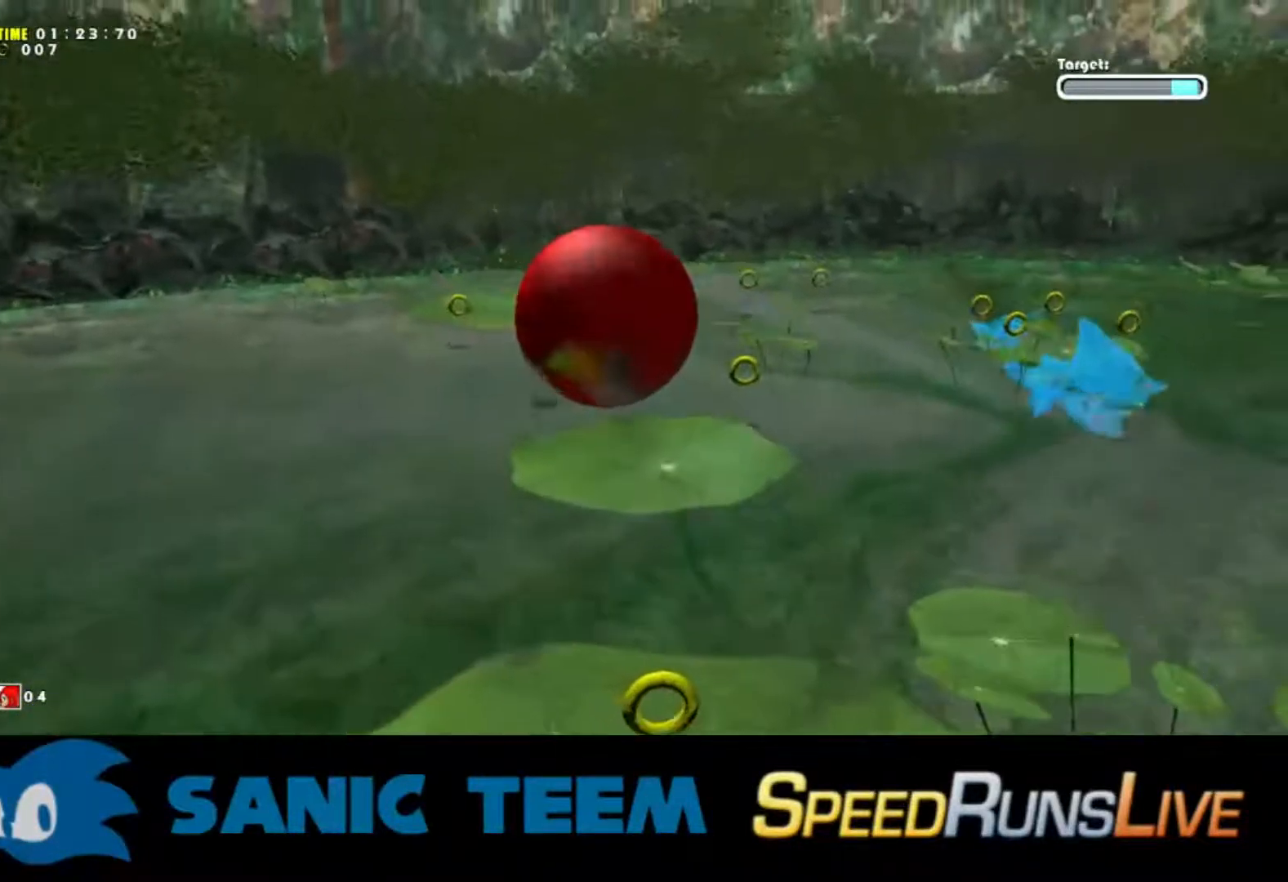
{"buttons": ["A"], "left_stick": "up-left", "events": []}
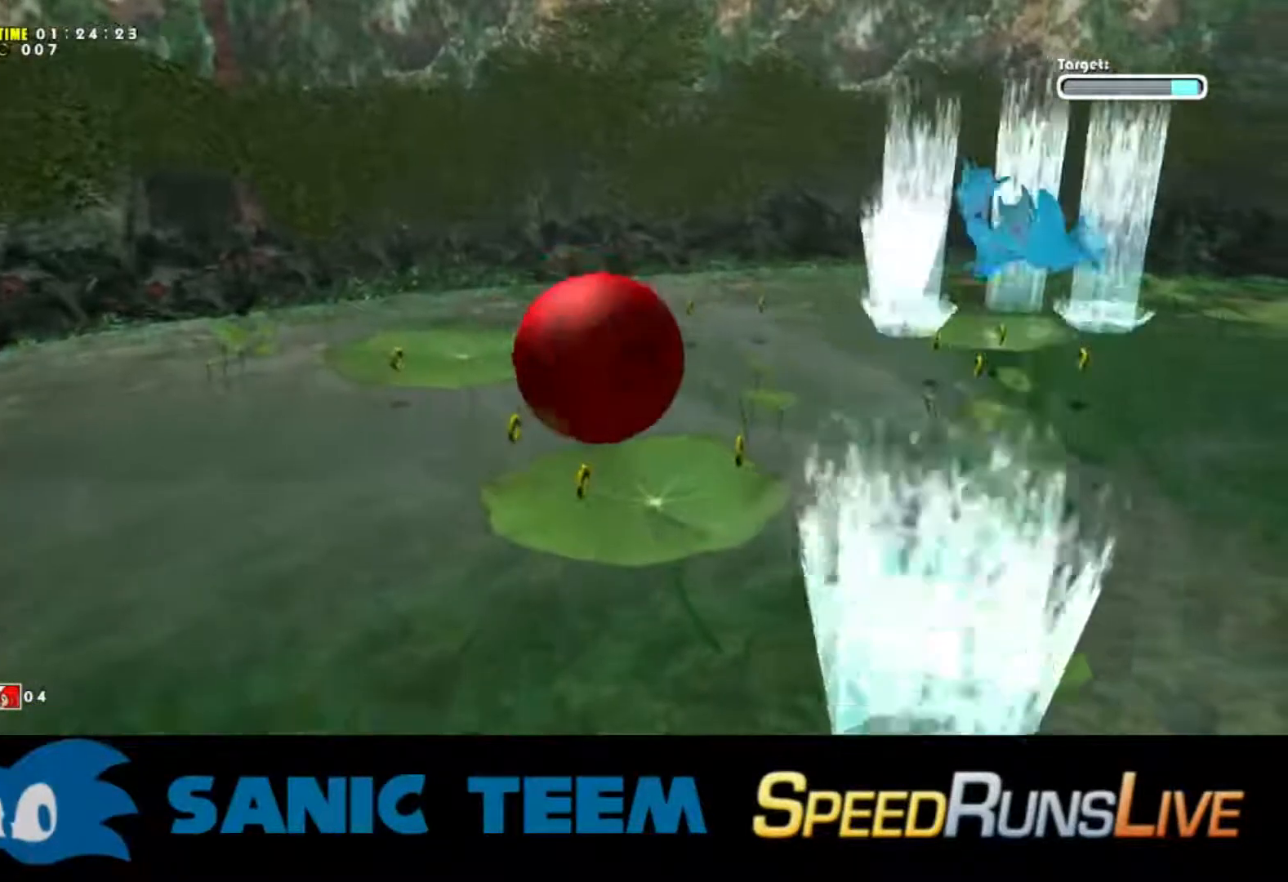
{"buttons": ["A"], "left_stick": "up-left", "events": [[100, "A", "up"], [134, "A", "down"]]}
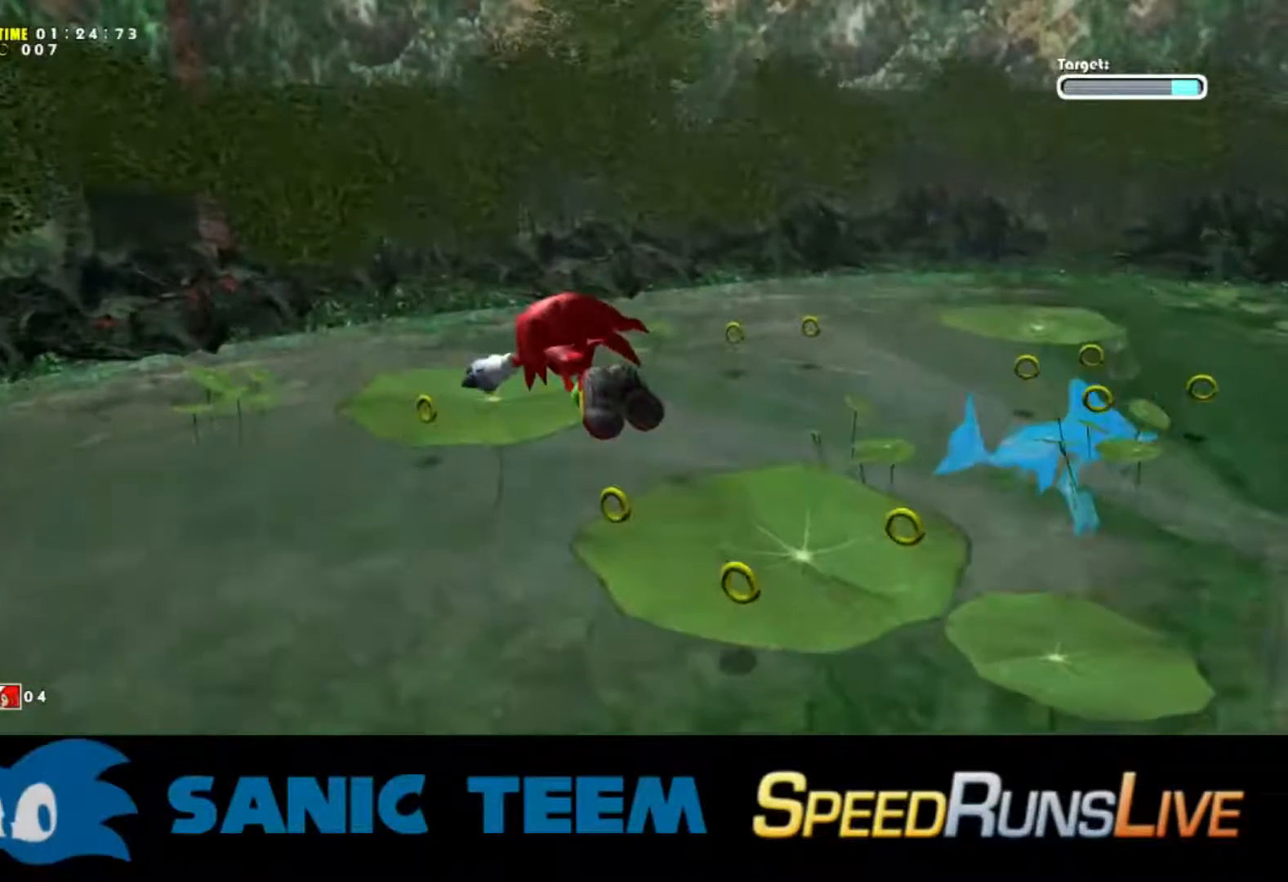
{"buttons": ["A"], "left_stick": "up-left", "events": []}
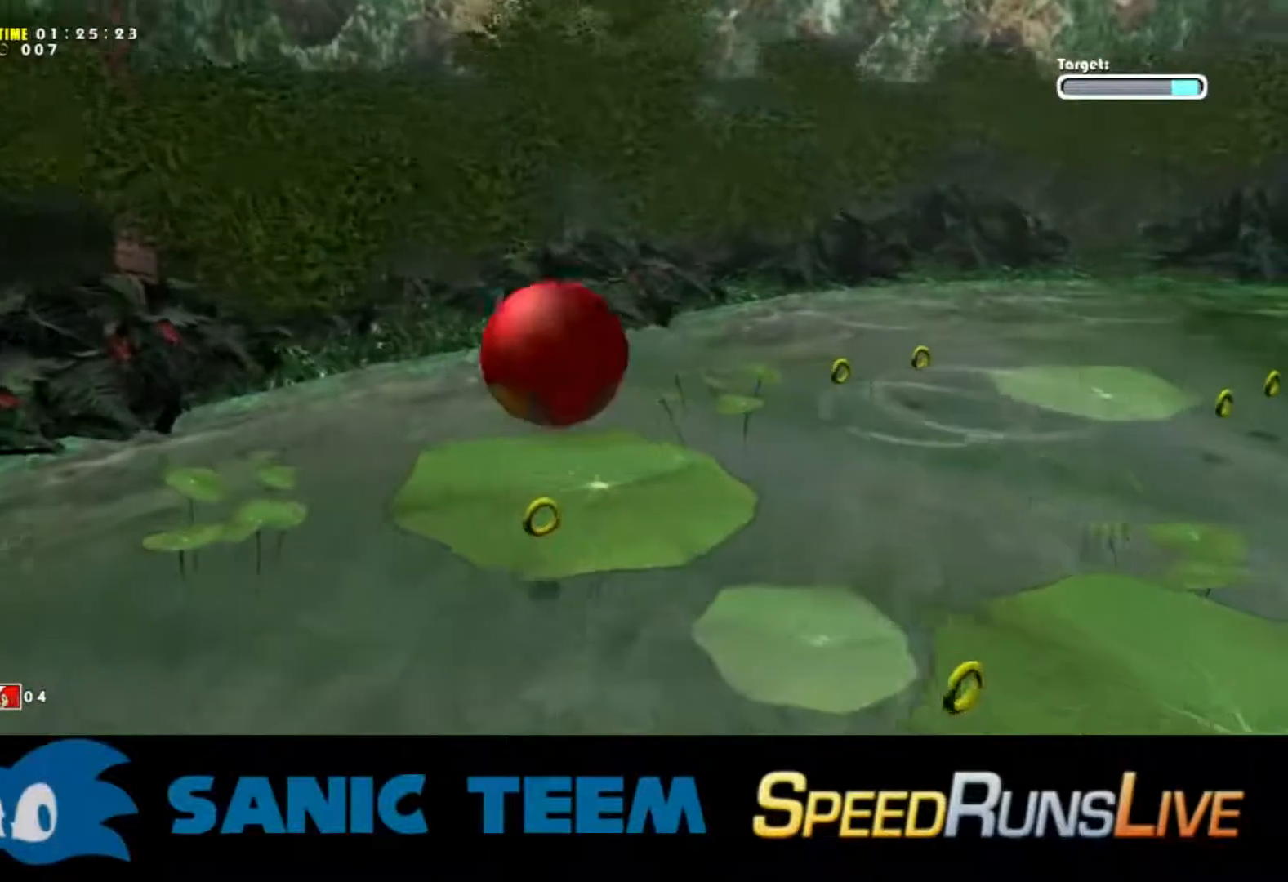
{"buttons": [], "left_stick": "up-left", "events": [[50, "A", "up"], [50, "left_stick", "up"], [334, "left_stick", "up-left"]]}
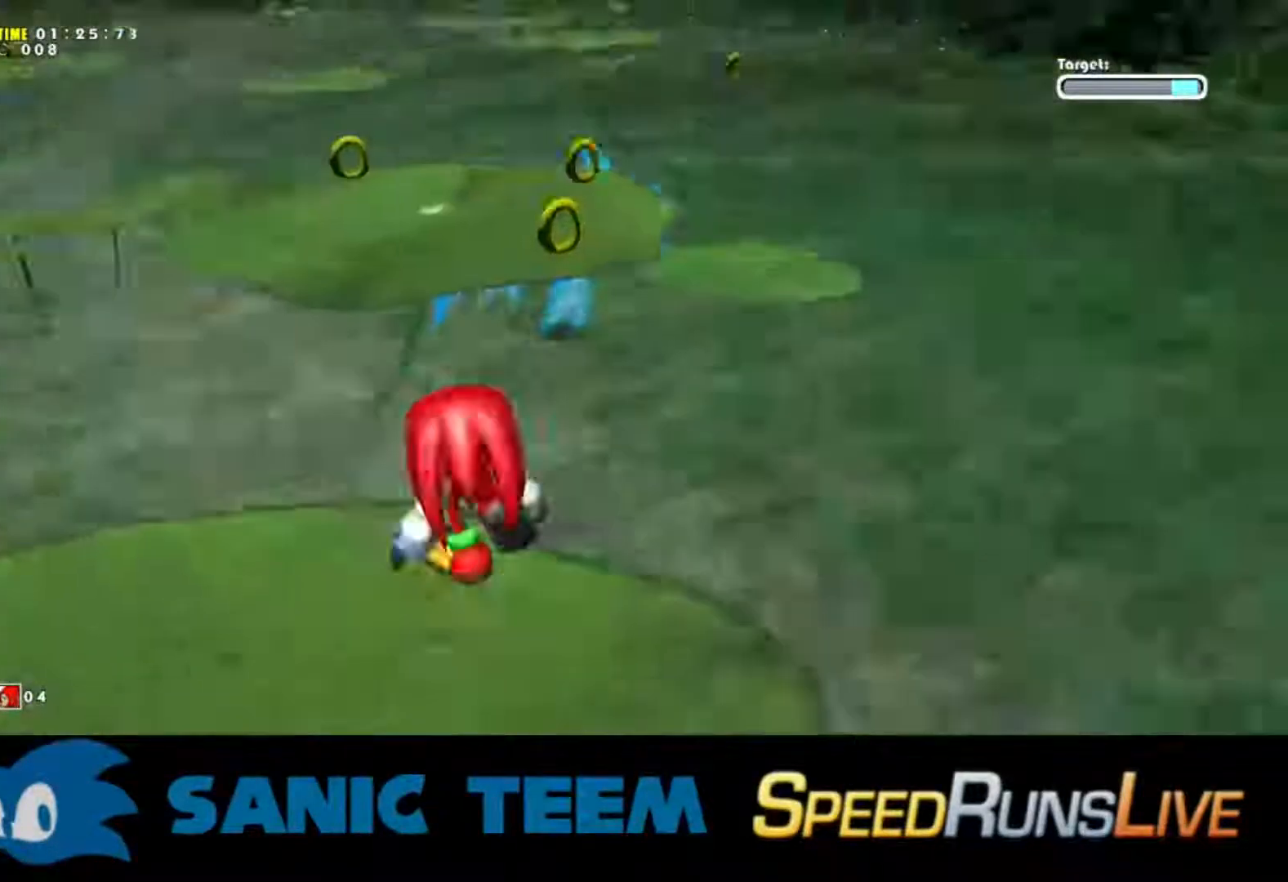
{"buttons": ["A"], "left_stick": "left", "events": [[84, "L2", "down"], [134, "A", "down"], [150, "L2", "up"], [350, "left_stick", "left"]]}
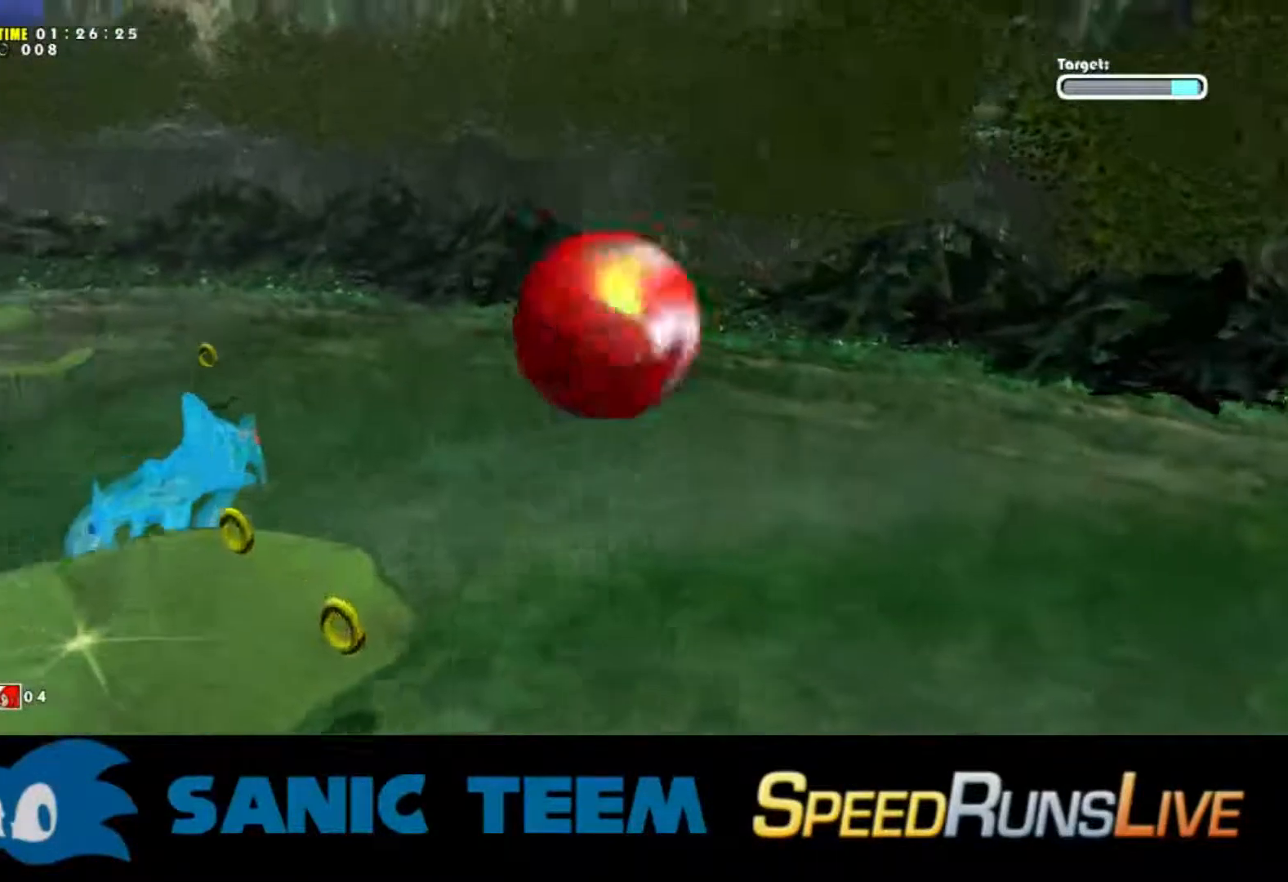
{"buttons": [], "left_stick": "left", "events": [[384, "A", "up"]]}
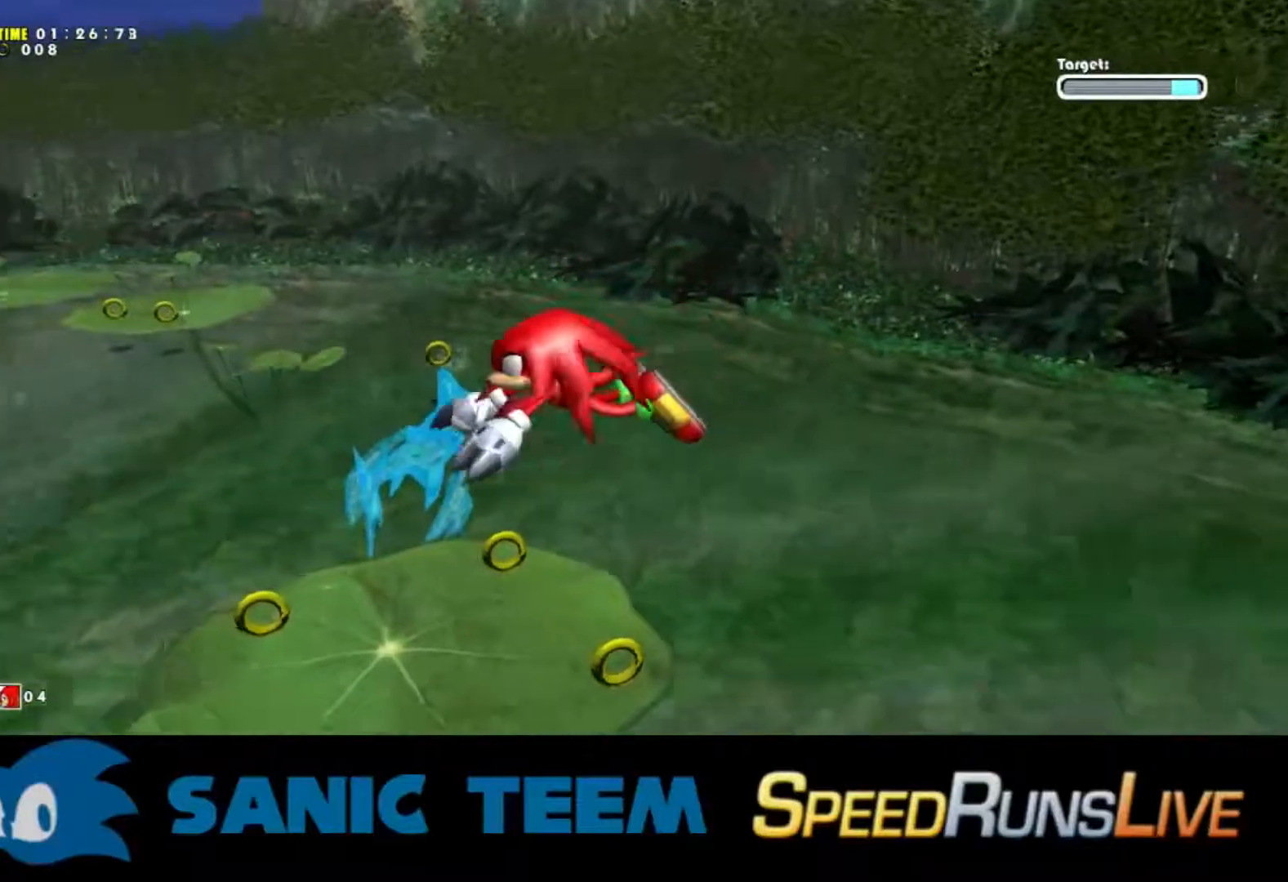
{"buttons": ["A"], "left_stick": "up-left", "events": [[17, "A", "down"], [400, "left_stick", "up-left"]]}
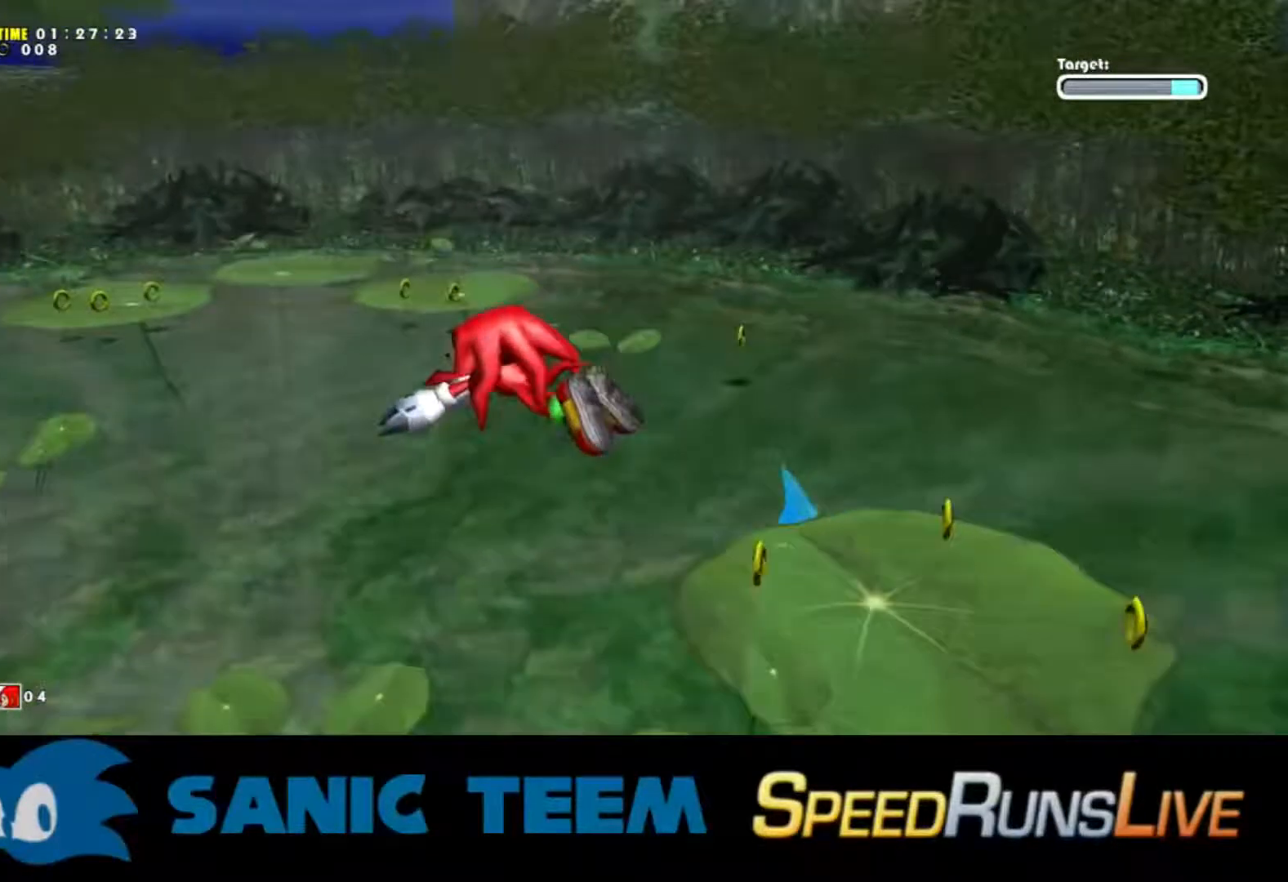
{"buttons": ["A", "L2"], "left_stick": "up-left", "events": [[500, "L2", "down"]]}
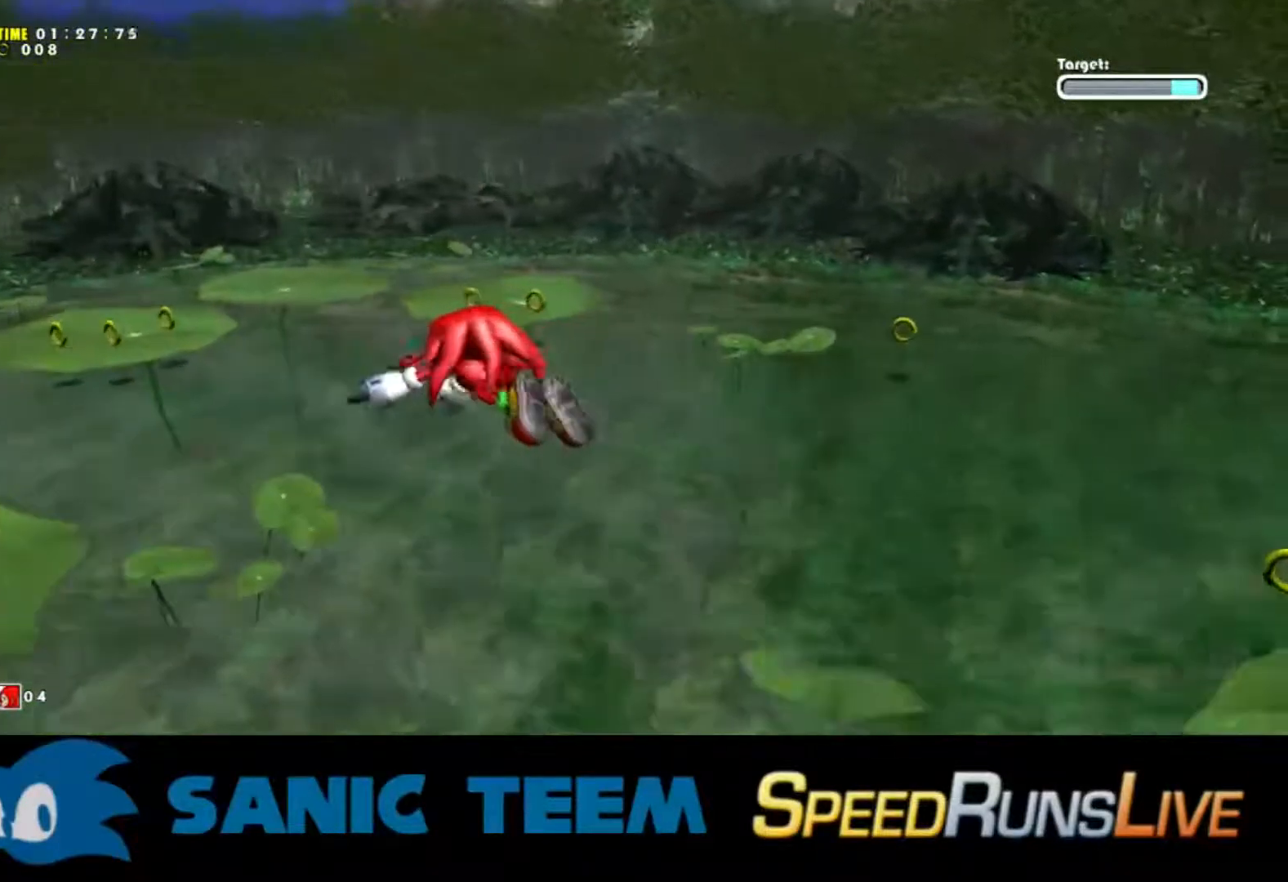
{"buttons": ["L2"], "left_stick": "up-right", "events": [[167, "left_stick", "up-right"], [400, "A", "up"]]}
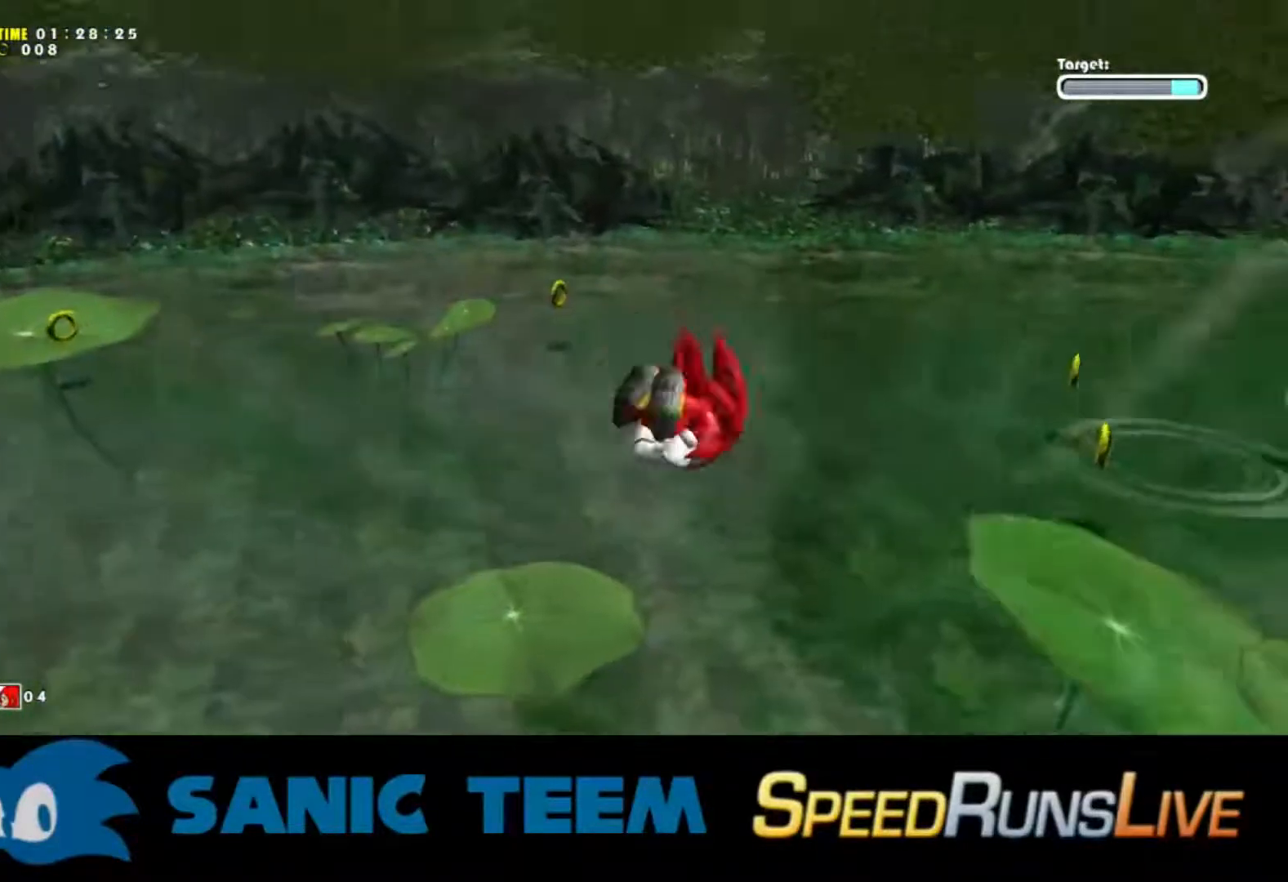
{"buttons": ["A", "L2"], "left_stick": "right", "events": [[450, "A", "down"], [500, "left_stick", "right"]]}
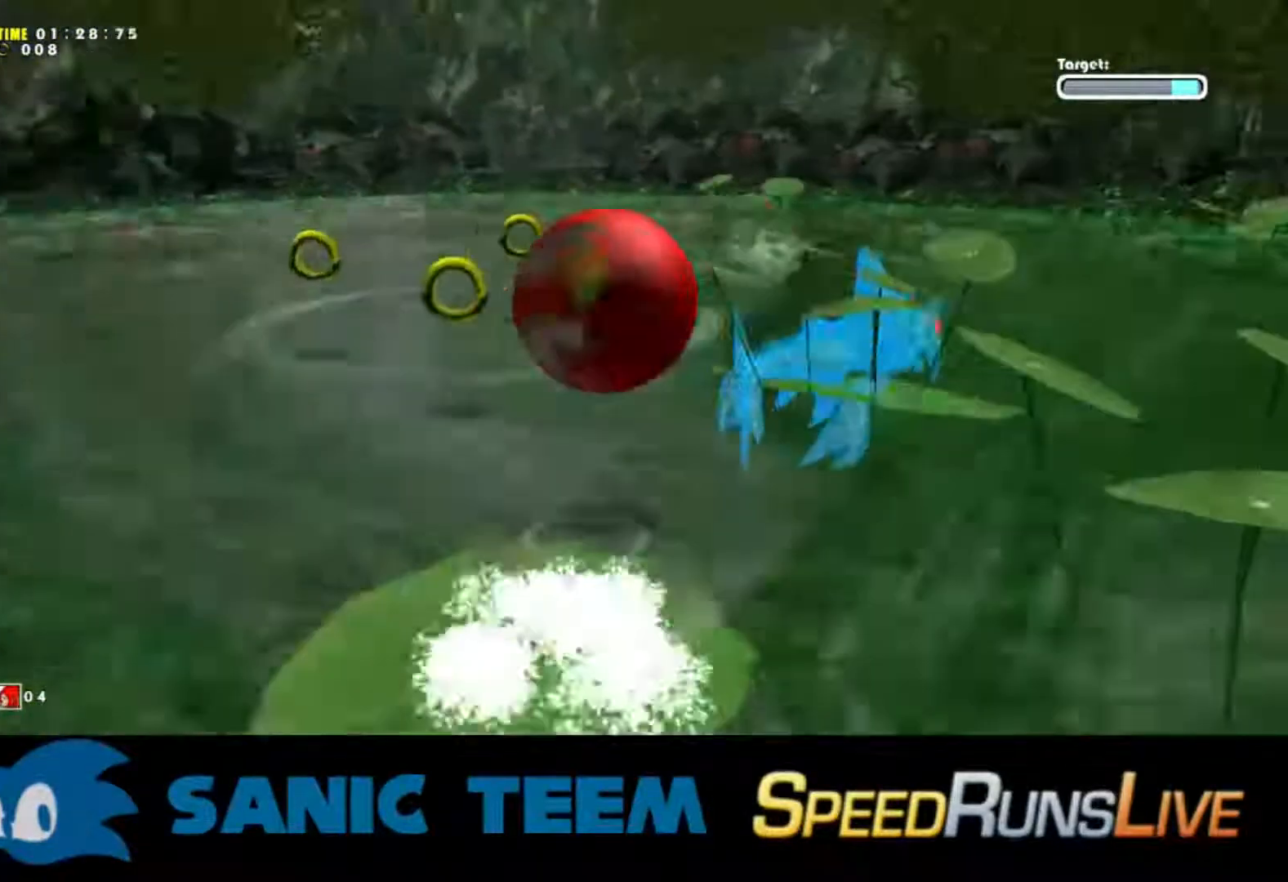
{"buttons": ["A"], "left_stick": "up", "events": [[200, "A", "up"], [217, "left_stick", "up"], [250, "A", "down"], [317, "L2", "up"]]}
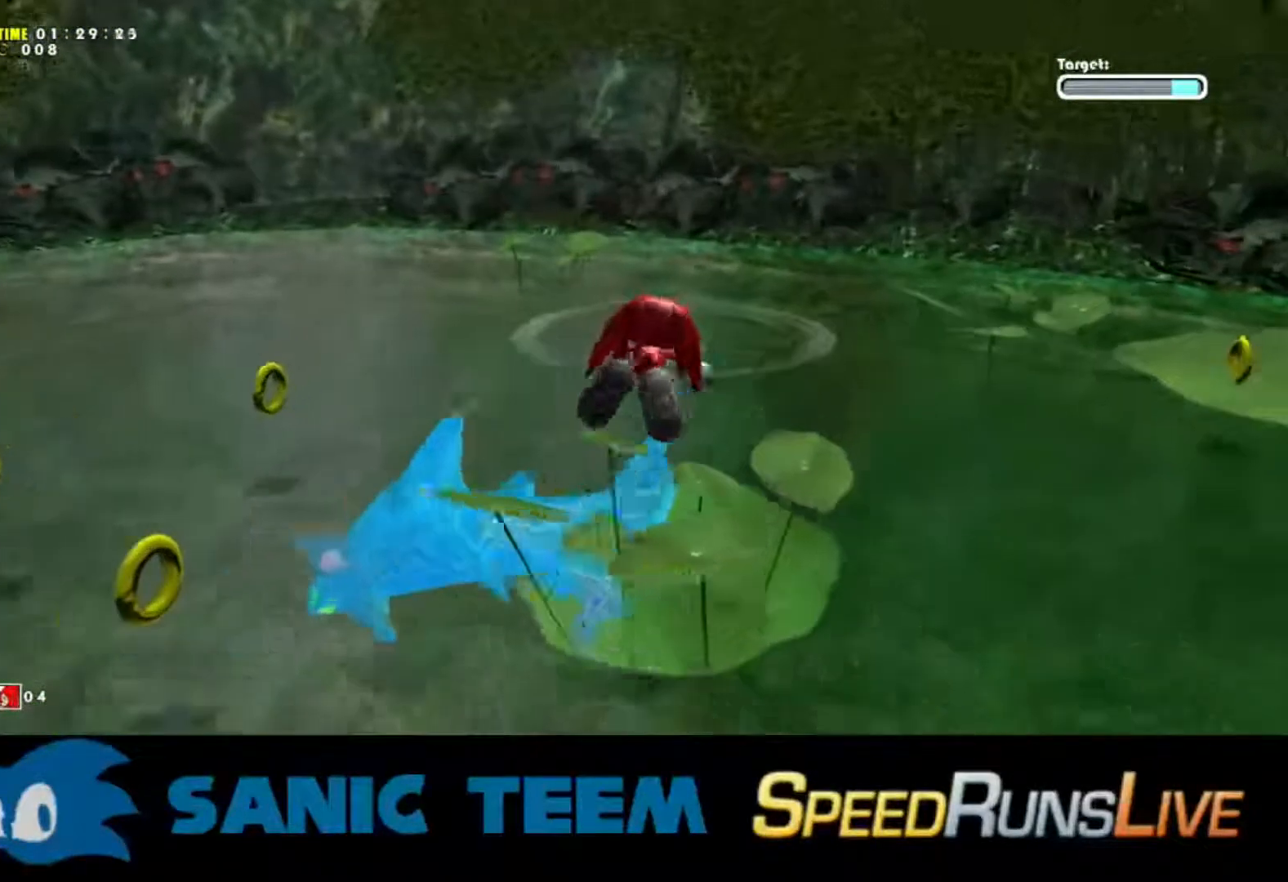
{"buttons": ["A"], "left_stick": "left", "events": [[50, "A", "up"], [100, "left_stick", "up-left"], [250, "left_stick", "left"], [450, "A", "down"]]}
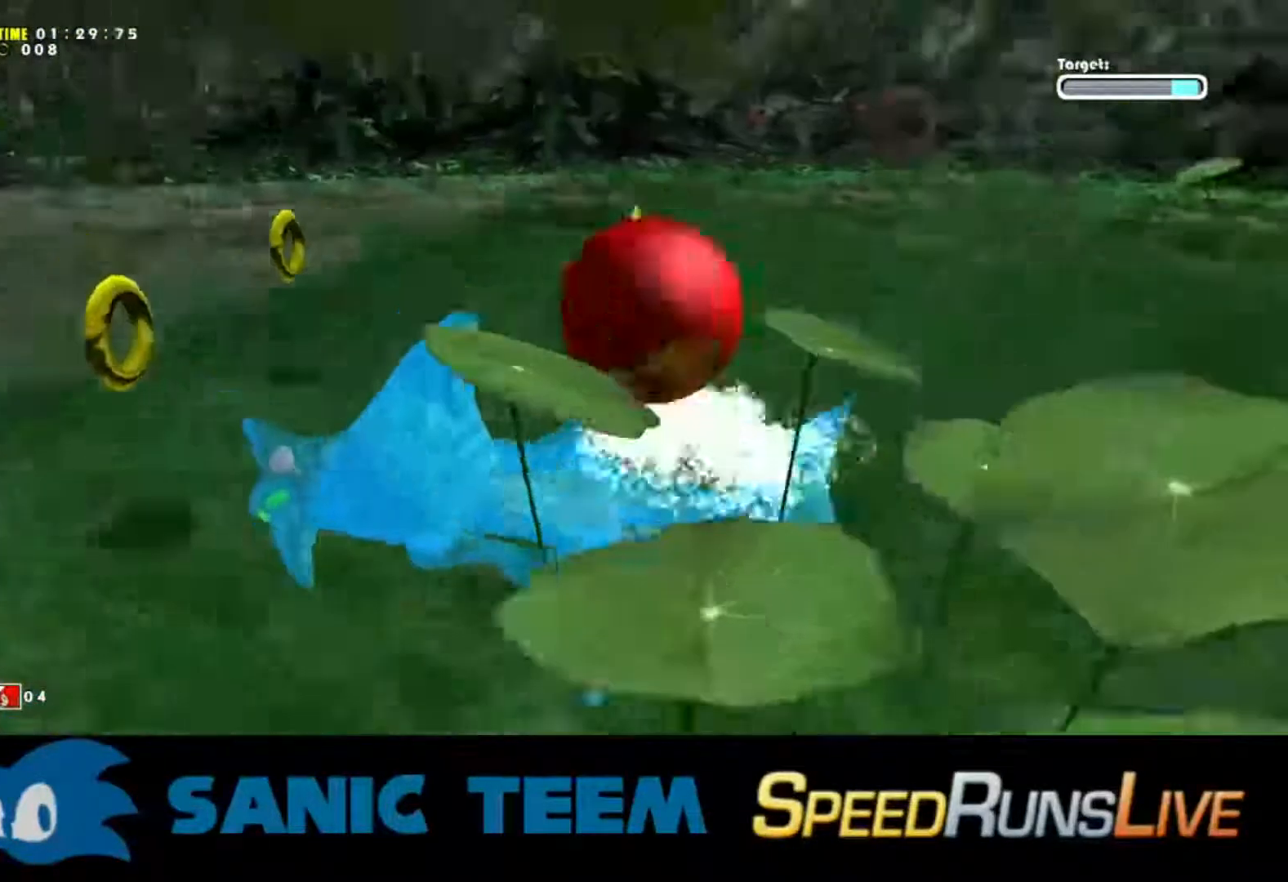
{"buttons": [], "left_stick": "up", "events": [[100, "A", "up"], [100, "left_stick", "up-left"], [150, "A", "down"], [367, "A", "up"], [450, "left_stick", "up"]]}
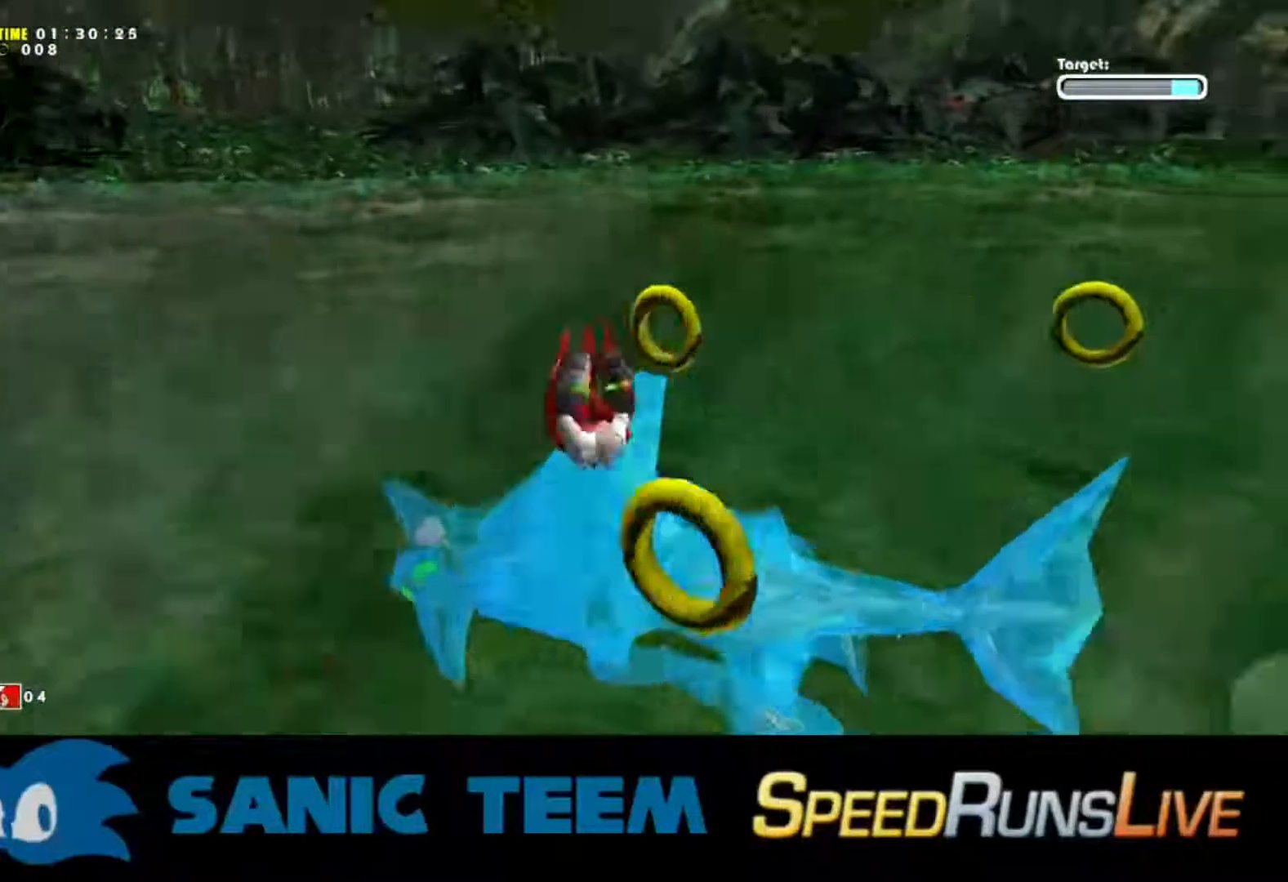
{"buttons": [], "left_stick": "up-left", "events": [[167, "X", "down"], [250, "X", "up"], [367, "left_stick", "up-left"], [450, "X", "down"], [500, "X", "up"]]}
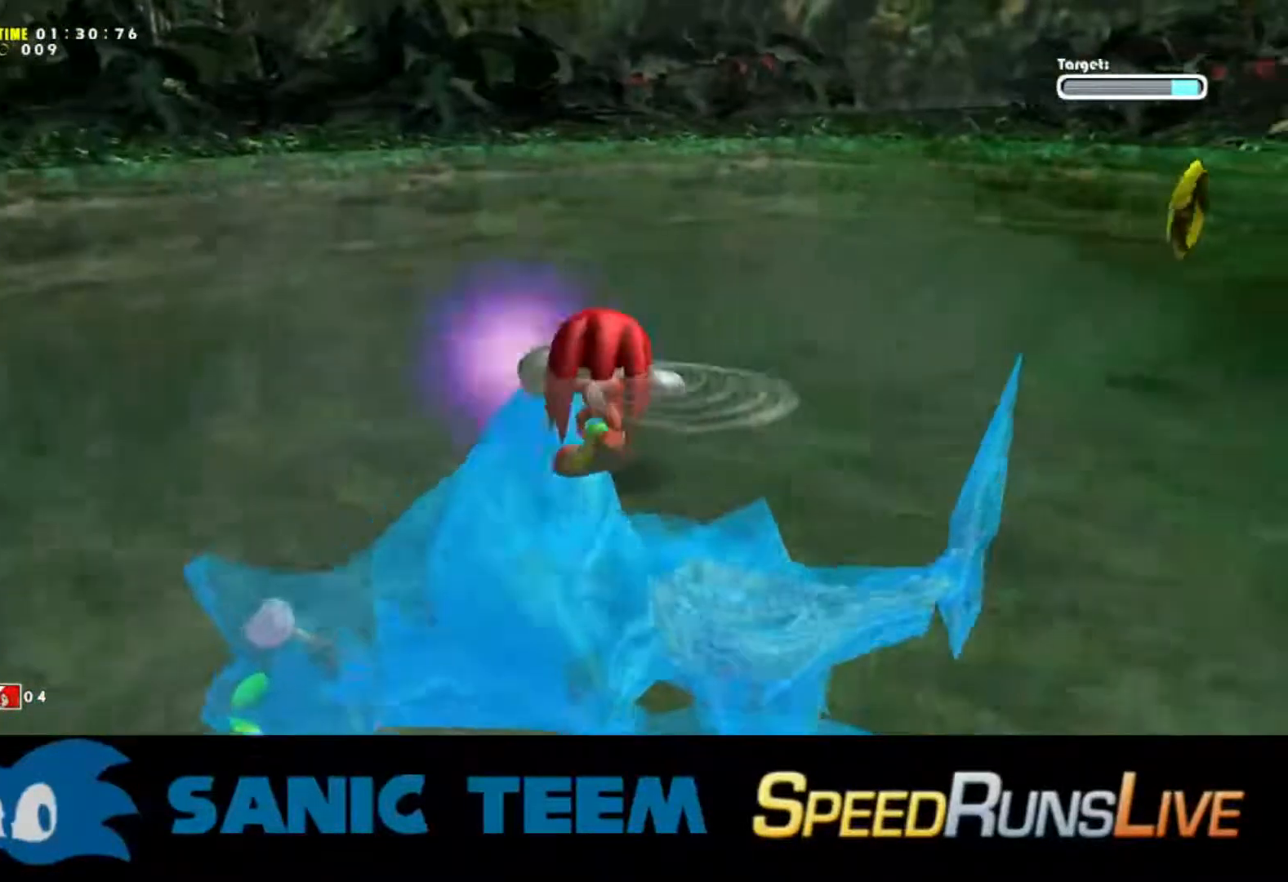
{"buttons": [], "left_stick": "up-left", "events": [[100, "X", "down"], [200, "X", "up"], [300, "X", "down"], [400, "X", "up"]]}
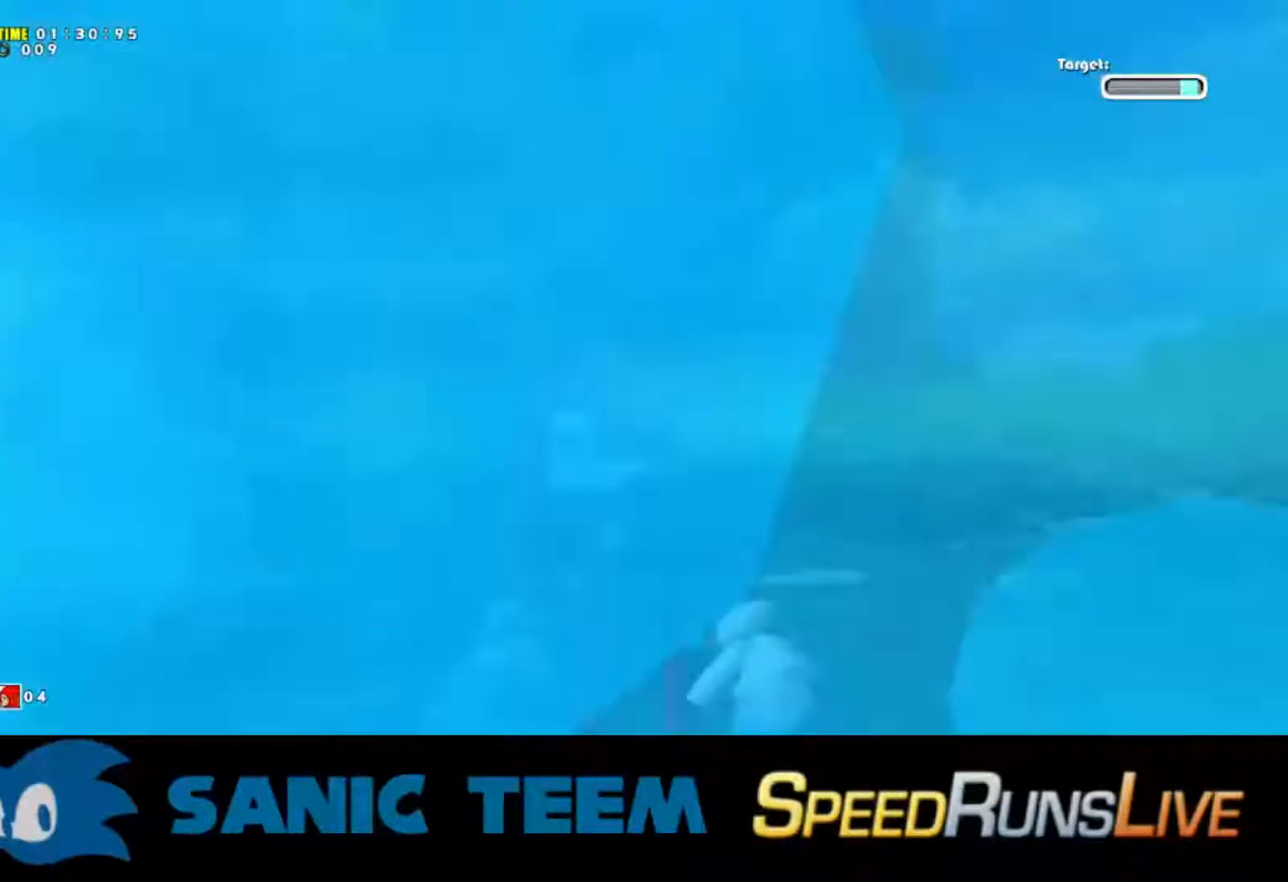
{"buttons": [], "left_stick": "center", "events": [[67, "left_stick", "center"], [449, "START", "down"], [499, "START", "up"]]}
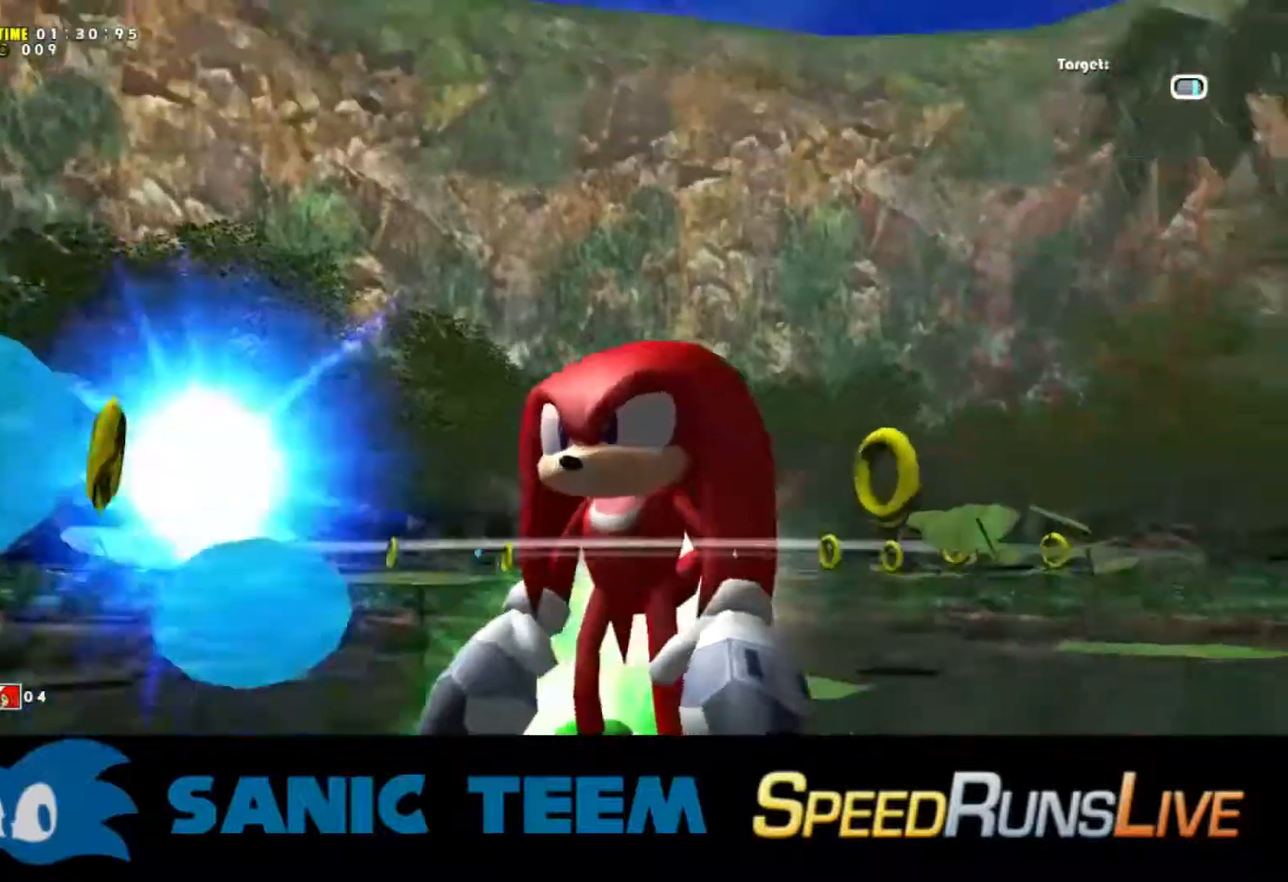
{"buttons": ["START"], "left_stick": "center", "events": [[83, "START", "down"], [183, "START", "up"], [283, "START", "down"], [350, "START", "up"], [450, "START", "down"]]}
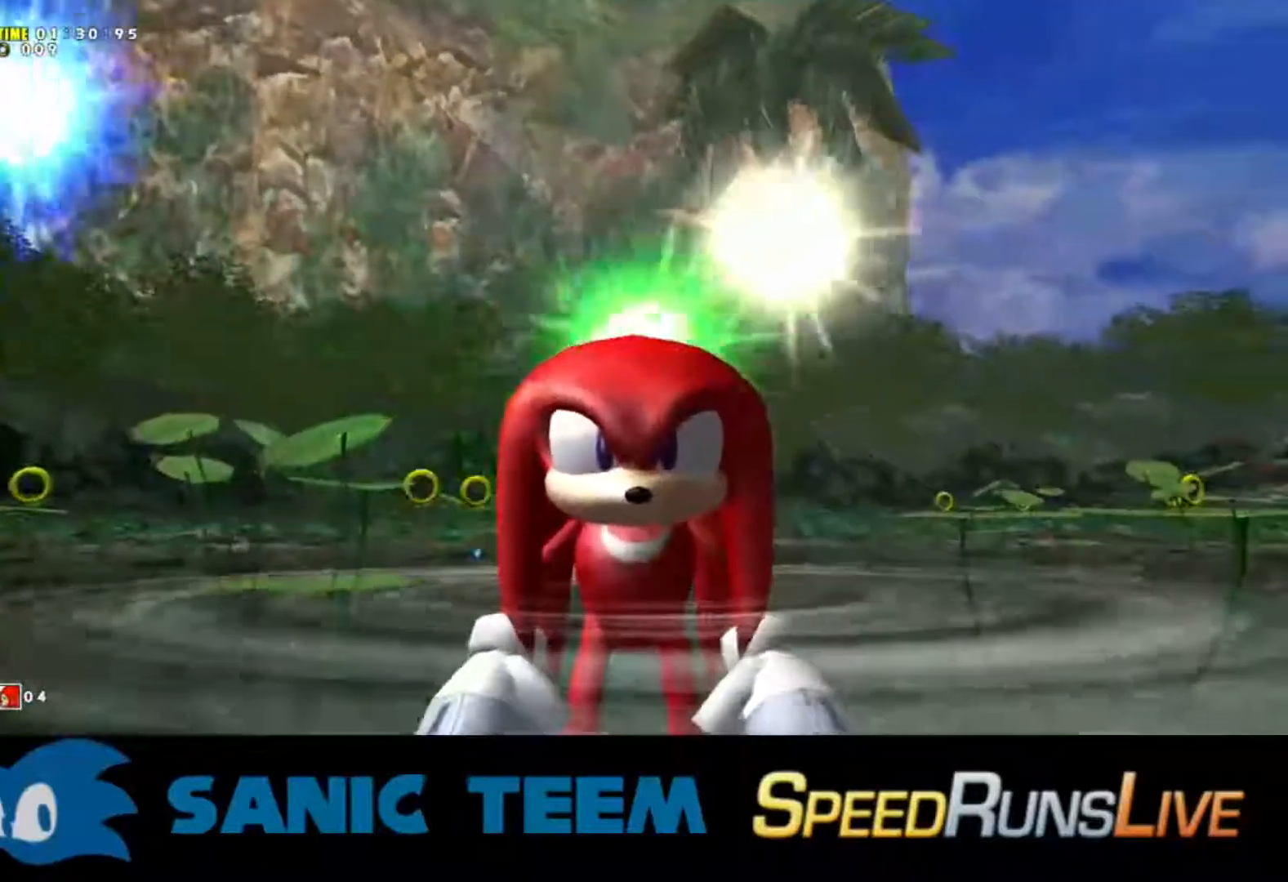
{"buttons": [], "left_stick": "center", "events": [[33, "START", "up"], [133, "START", "down"], [183, "START", "up"], [283, "START", "down"], [333, "START", "up"], [383, "START", "down"], [450, "START", "up"]]}
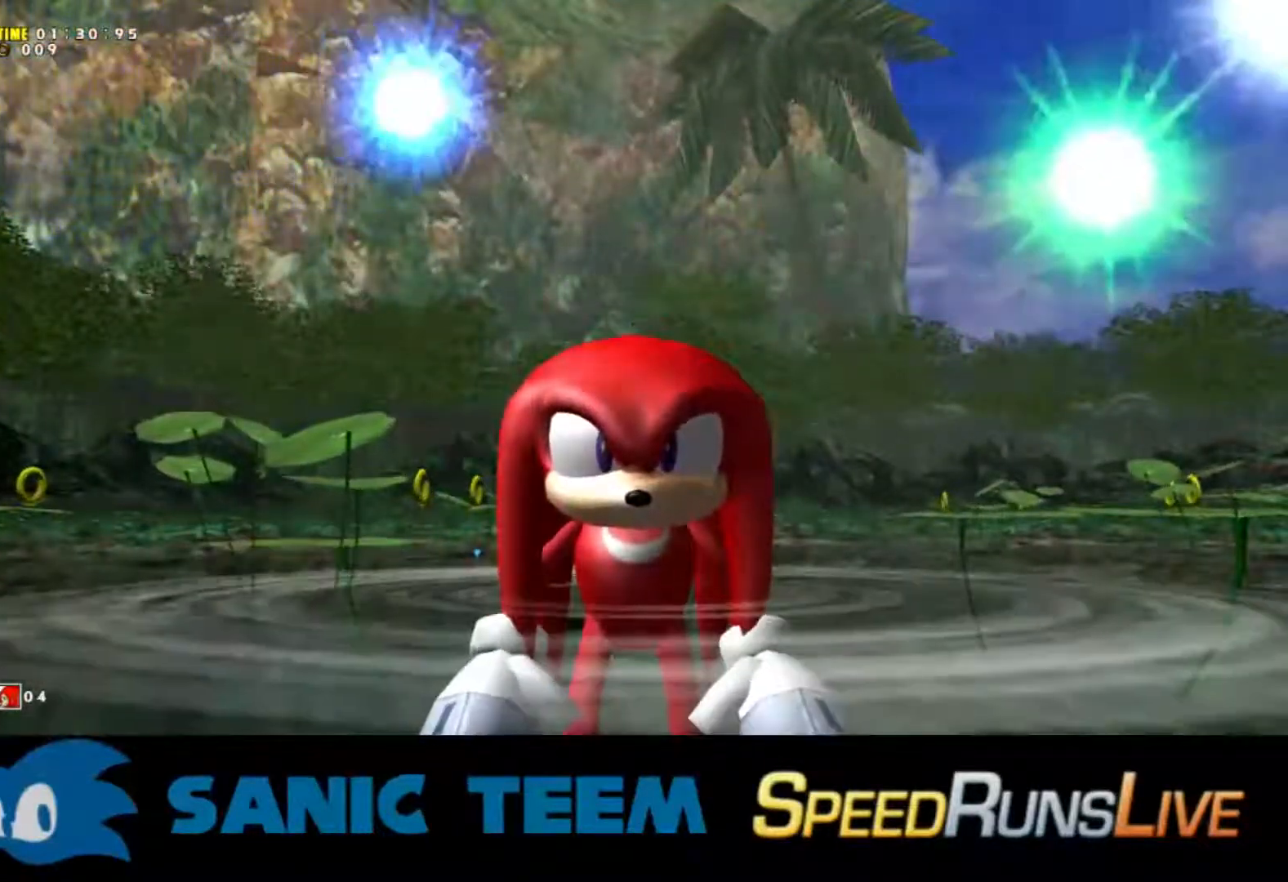
{"buttons": ["START"], "left_stick": "center", "events": [[33, "START", "down"], [133, "START", "up"], [233, "START", "down"], [300, "START", "up"], [333, "START", "down"], [433, "START", "up"], [500, "START", "down"]]}
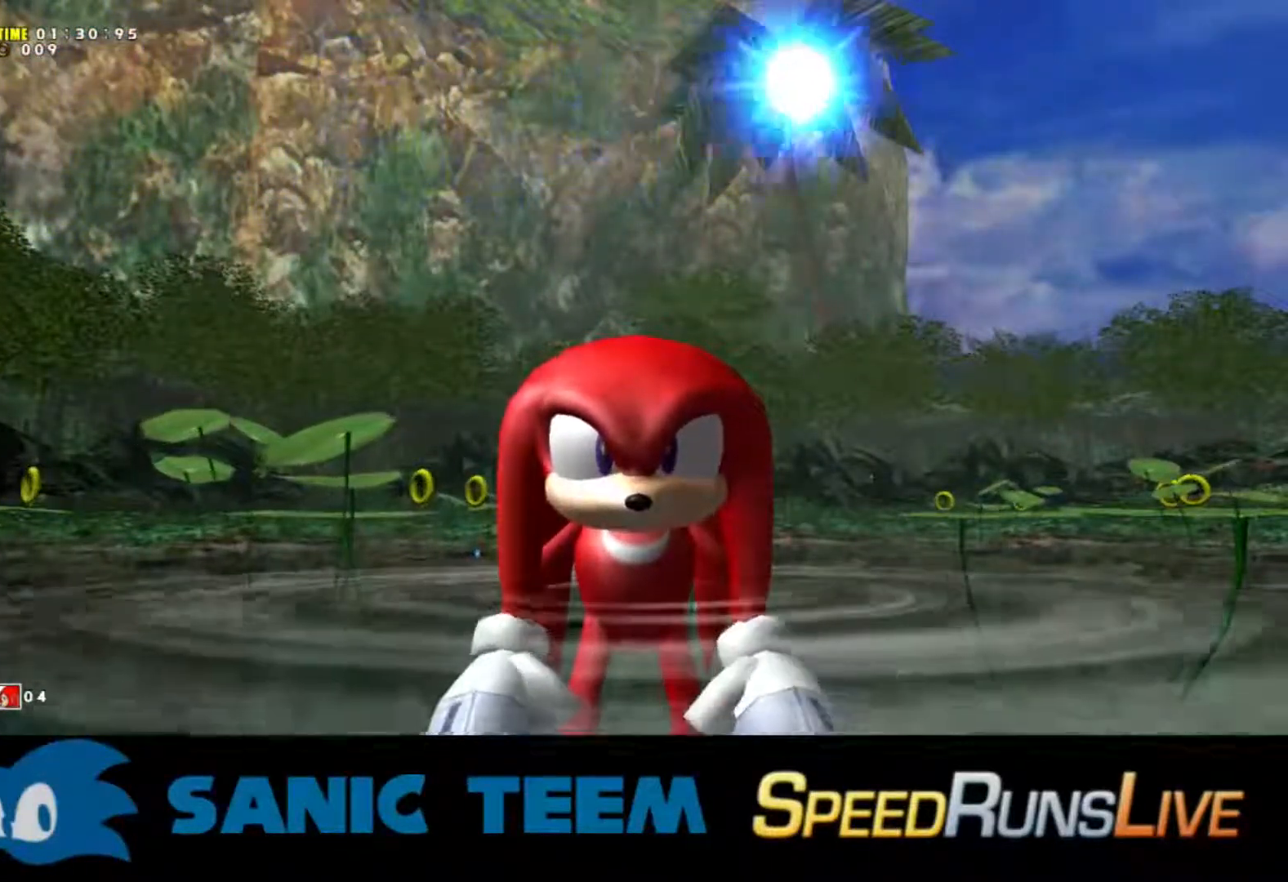
{"buttons": ["START"], "left_stick": "center", "events": [[83, "START", "up"], [183, "START", "down"], [233, "START", "up"], [300, "START", "down"], [383, "START", "up"], [483, "START", "down"]]}
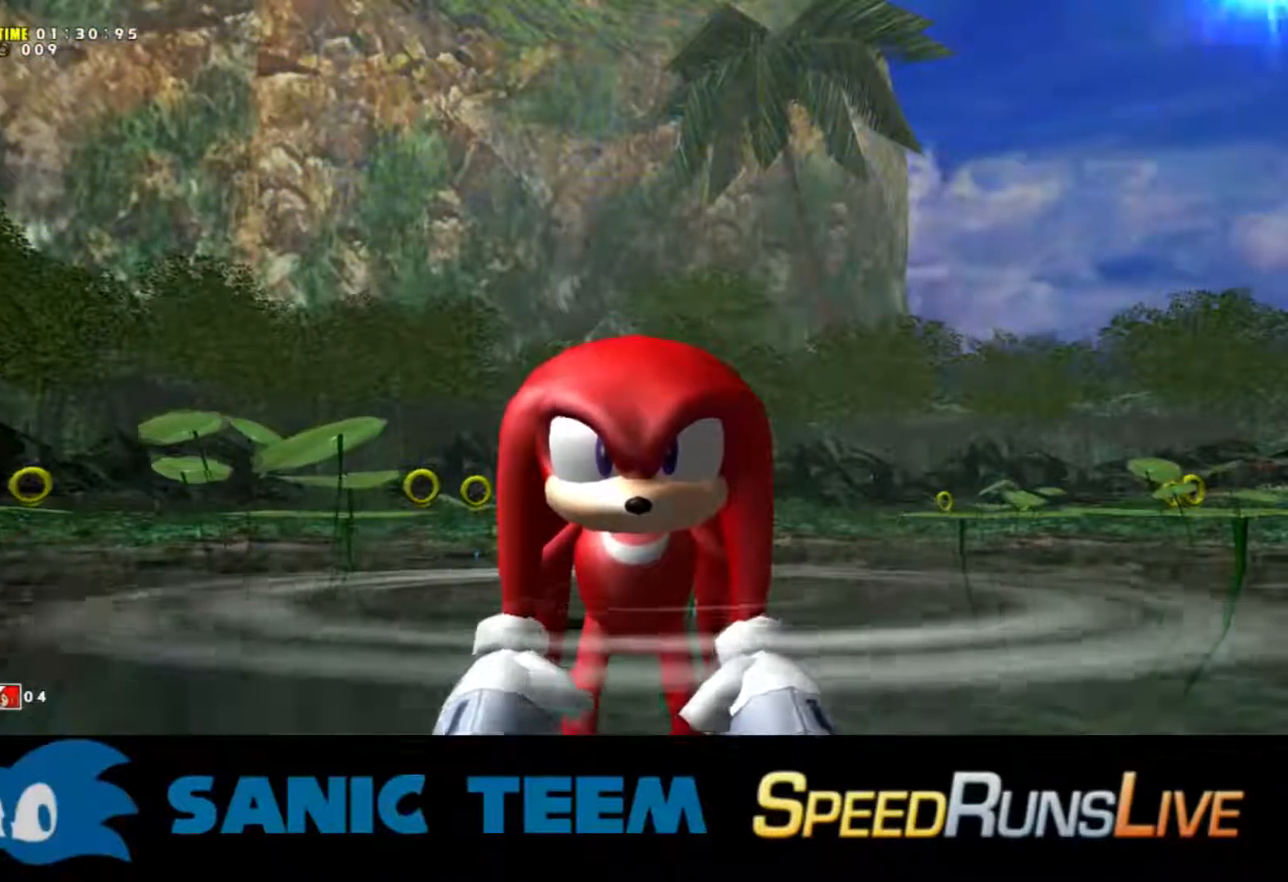
{"buttons": [], "left_stick": "center", "events": [[33, "START", "up"], [133, "START", "down"], [183, "START", "up"], [283, "START", "down"], [333, "START", "up"], [433, "START", "down"], [483, "START", "up"]]}
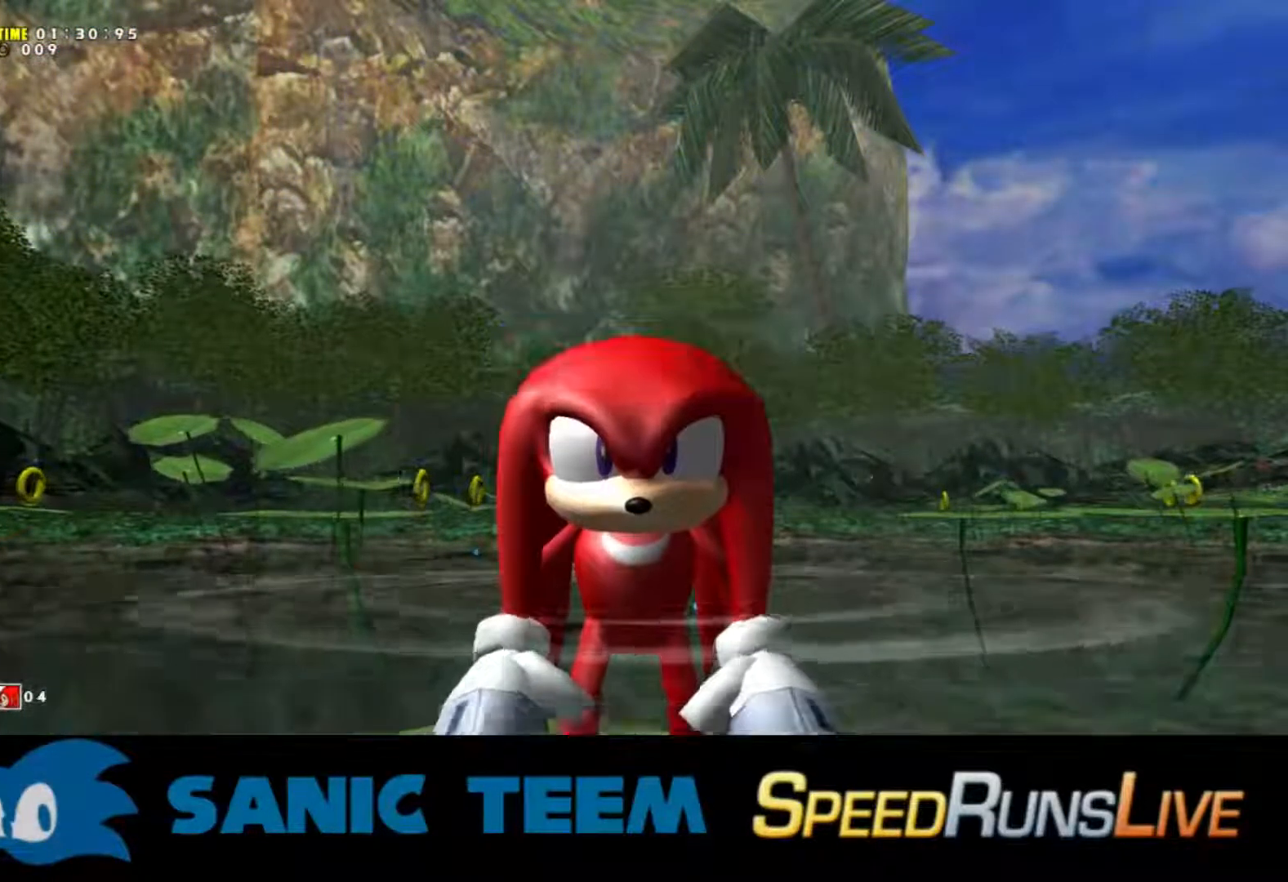
{"buttons": [], "left_stick": "center", "events": [[50, "START", "down"], [133, "START", "up"], [233, "START", "down"], [300, "START", "up"], [383, "START", "down"], [433, "START", "up"]]}
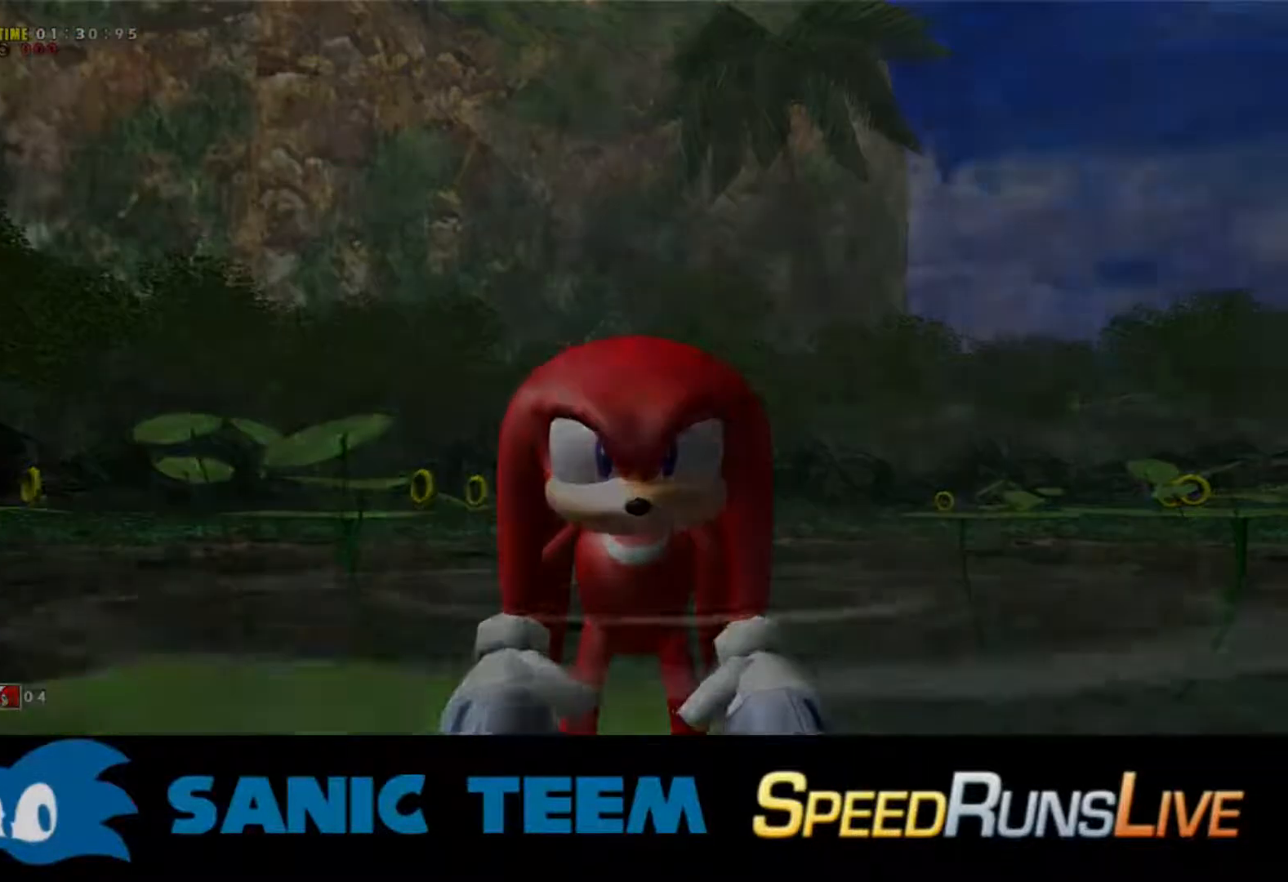
{"buttons": ["START"], "left_stick": "center", "events": [[33, "START", "down"], [83, "START", "up"], [183, "START", "down"], [250, "START", "up"], [333, "START", "down"], [400, "START", "up"], [483, "START", "down"]]}